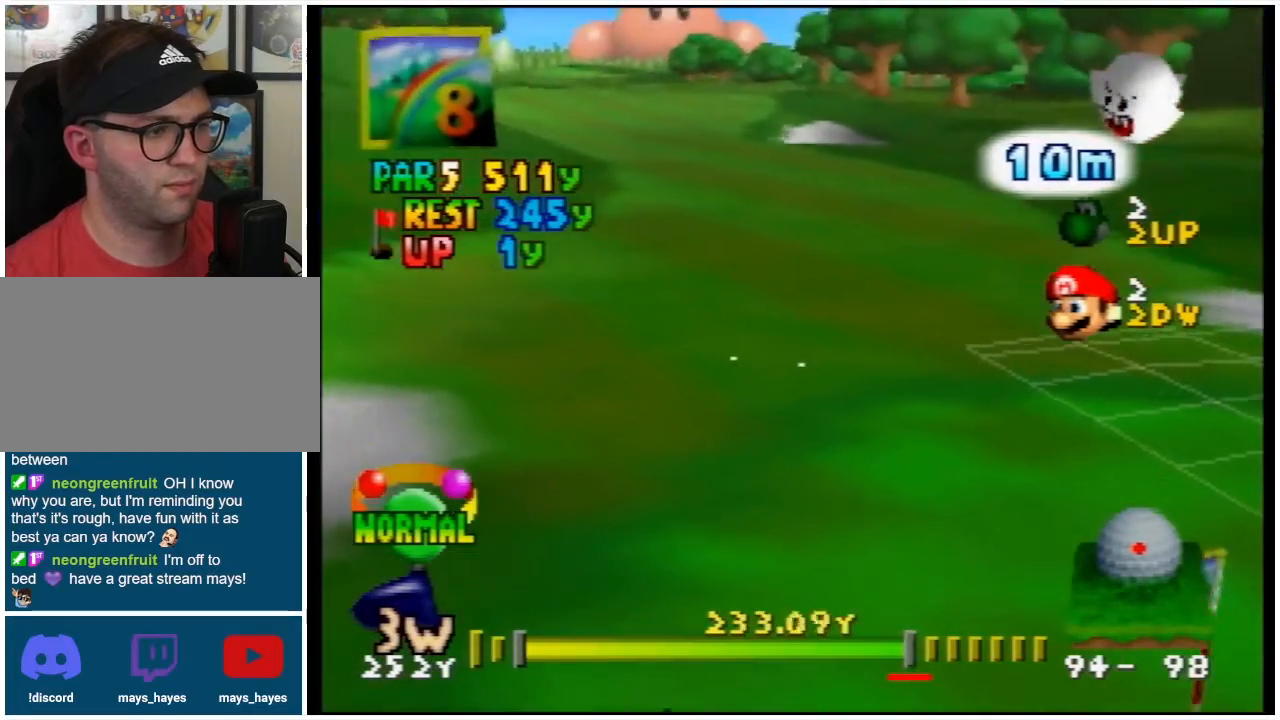
Gameplay with a controller (Nintendo layout); each line is a JSON object with the inputs held at the frame after it. "events" lists button and stick changes between this image and that frame as [ms after this image, input, new state], when the widget could be followed in between. Not read: L3 R3.
{"buttons": ["L1"], "left_stick": "center", "events": [[400, "L1", "down"]]}
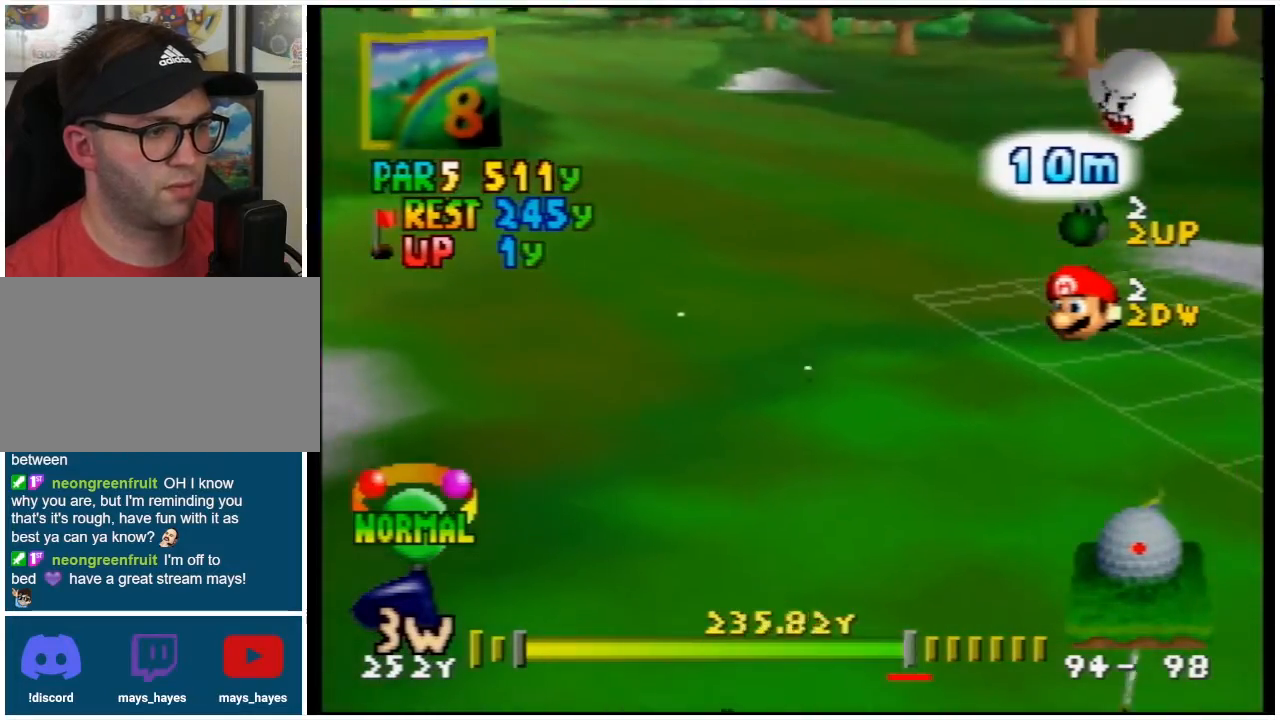
{"buttons": ["L1"], "left_stick": "center", "events": []}
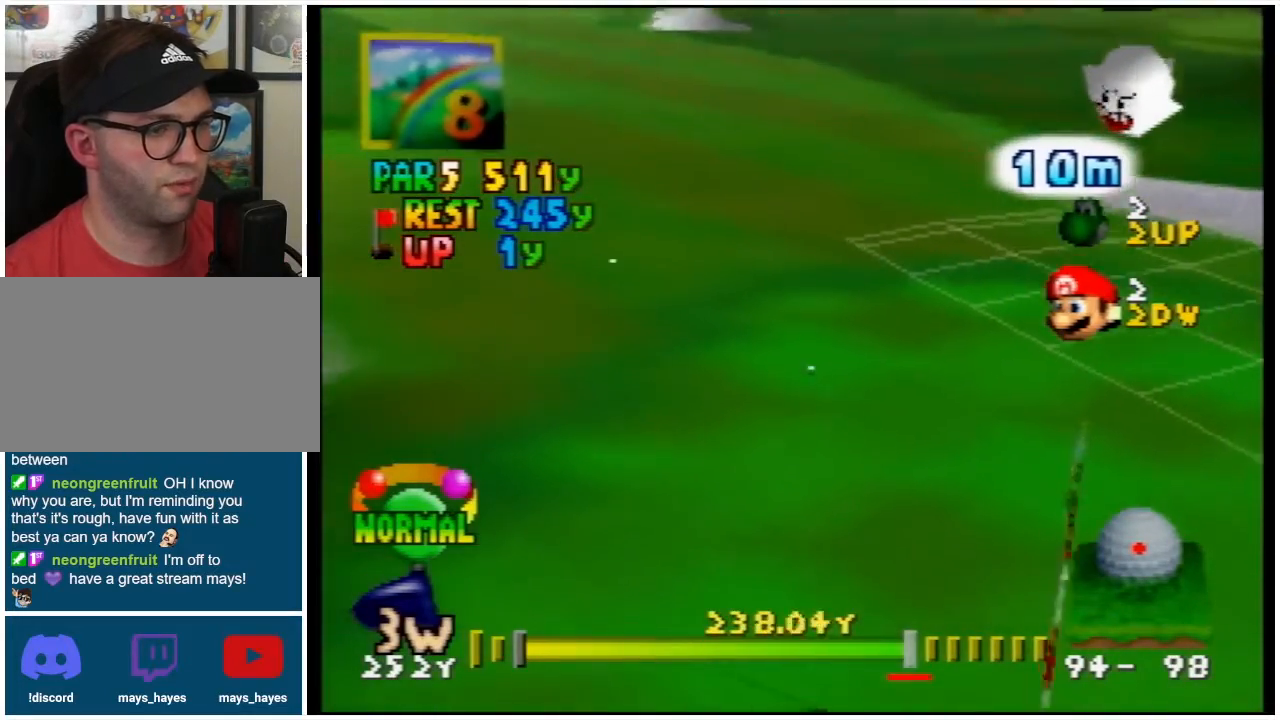
{"buttons": ["L1"], "left_stick": "center", "events": []}
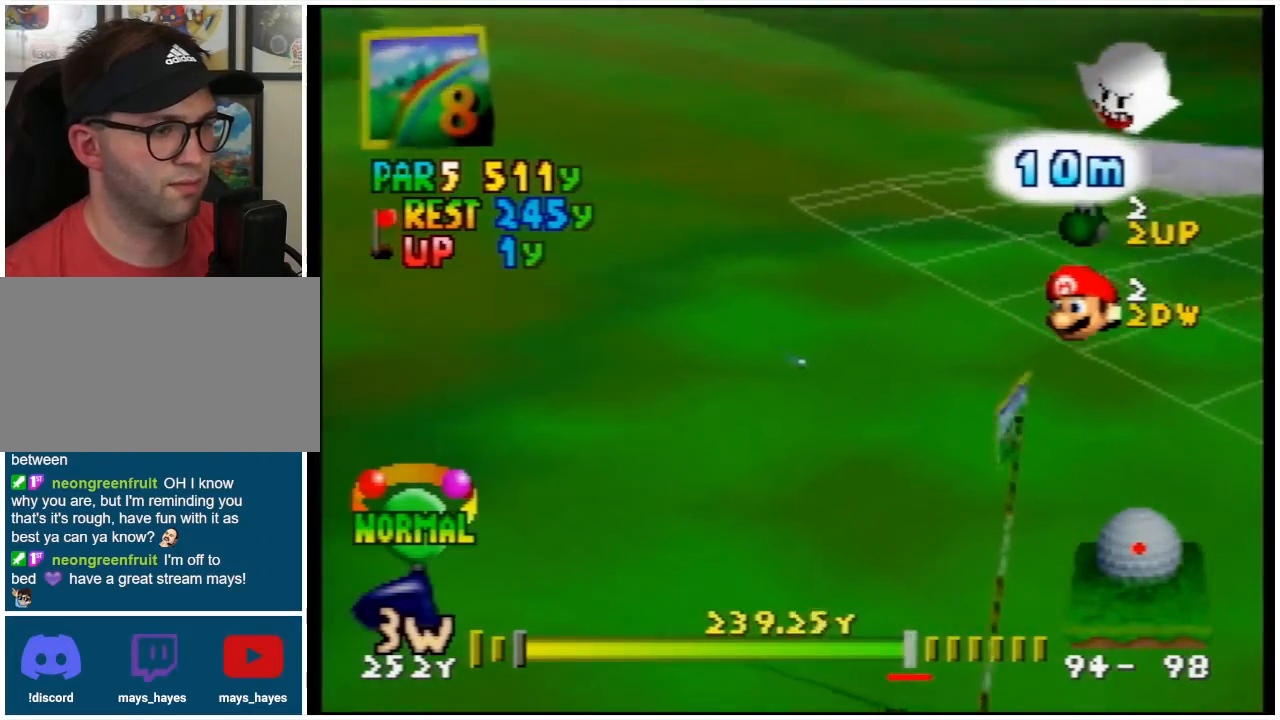
{"buttons": ["L1"], "left_stick": "center", "events": []}
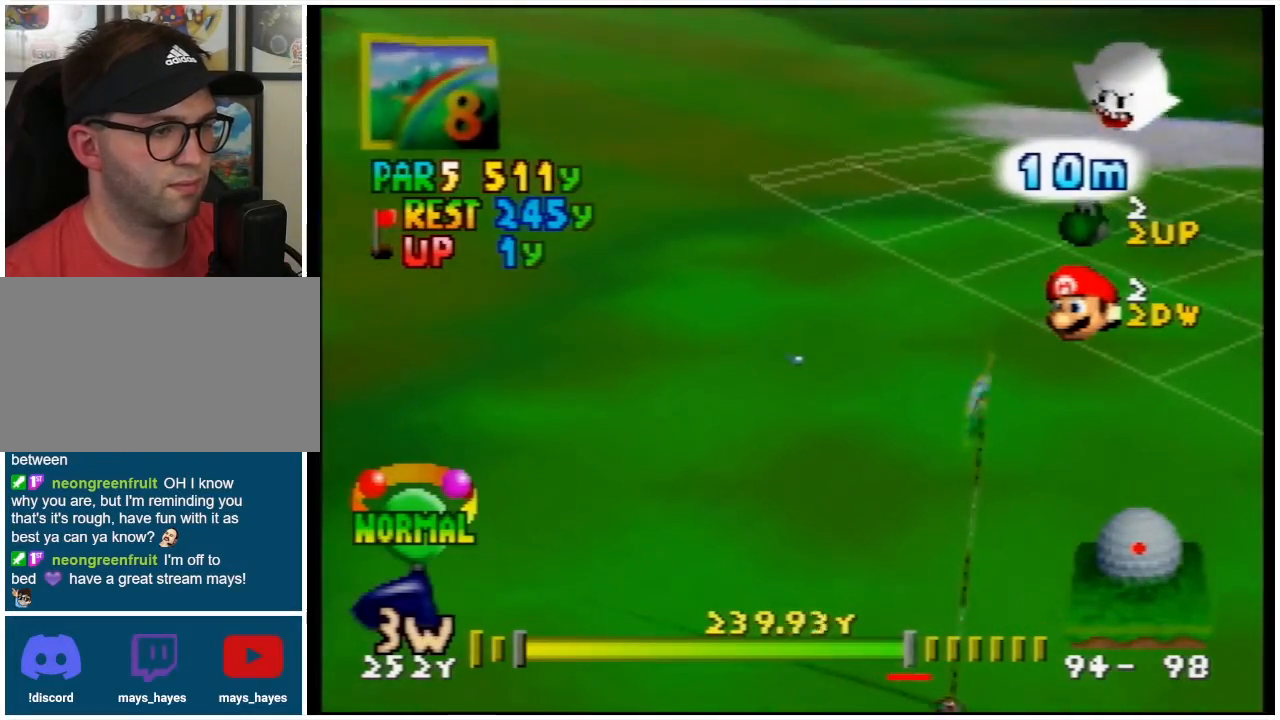
{"buttons": ["L1"], "left_stick": "center", "events": []}
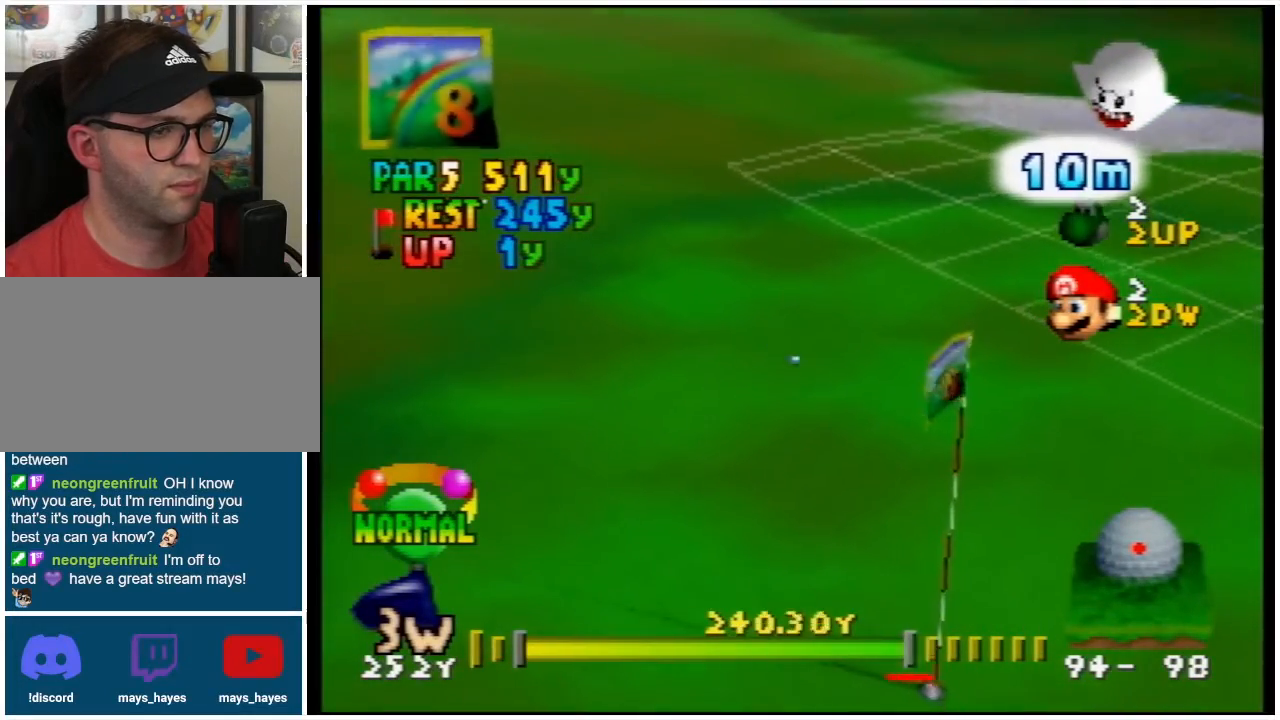
{"buttons": ["L1"], "left_stick": "center", "events": []}
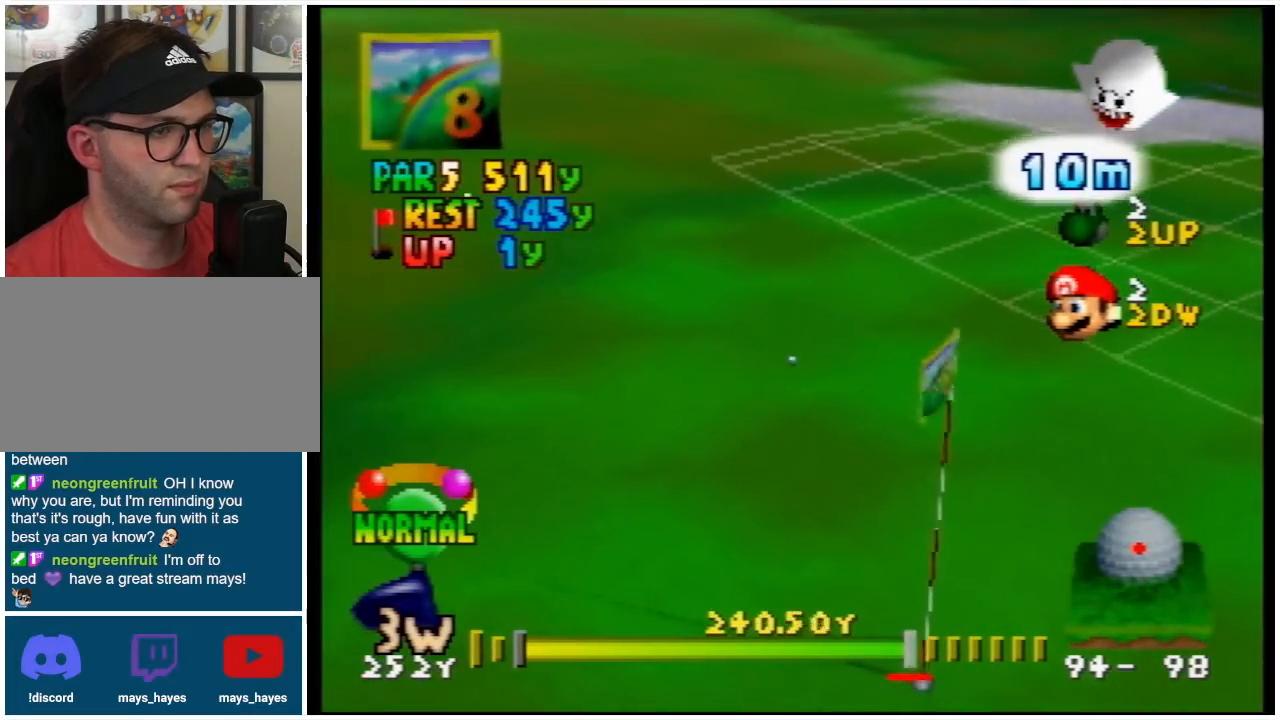
{"buttons": ["L1"], "left_stick": "center", "events": []}
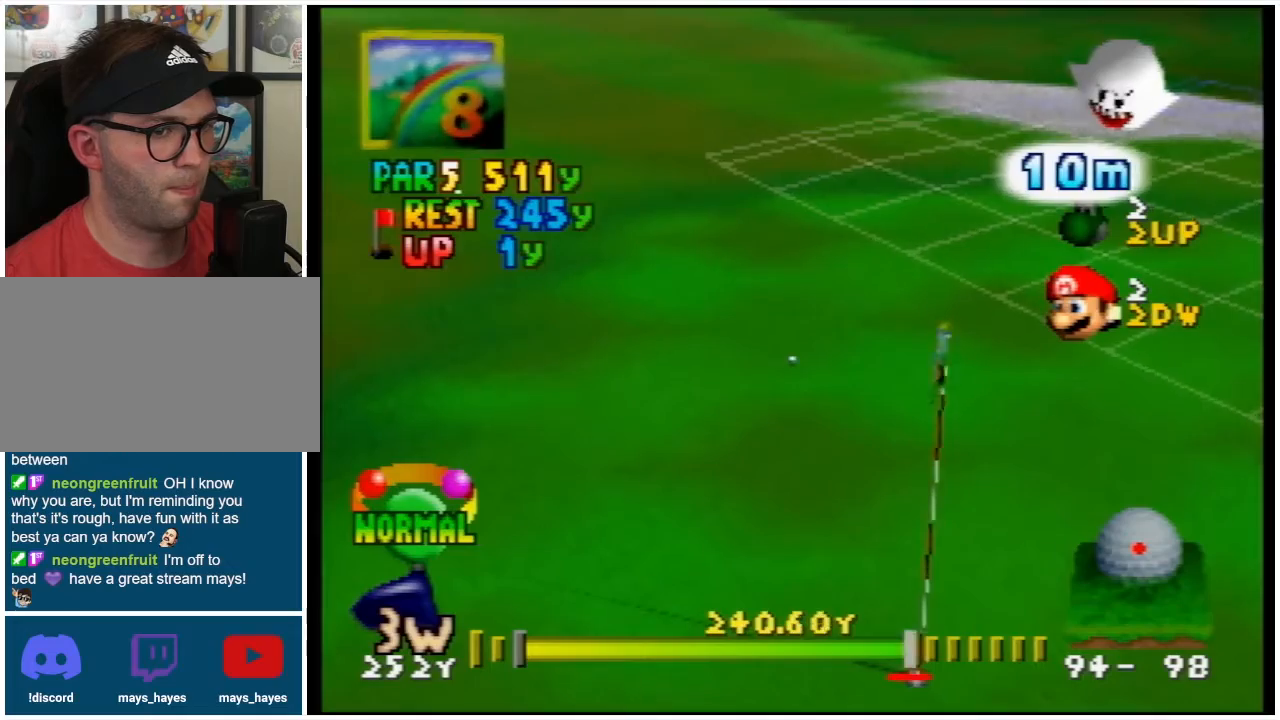
{"buttons": [], "left_stick": "center", "events": [[267, "L1", "up"]]}
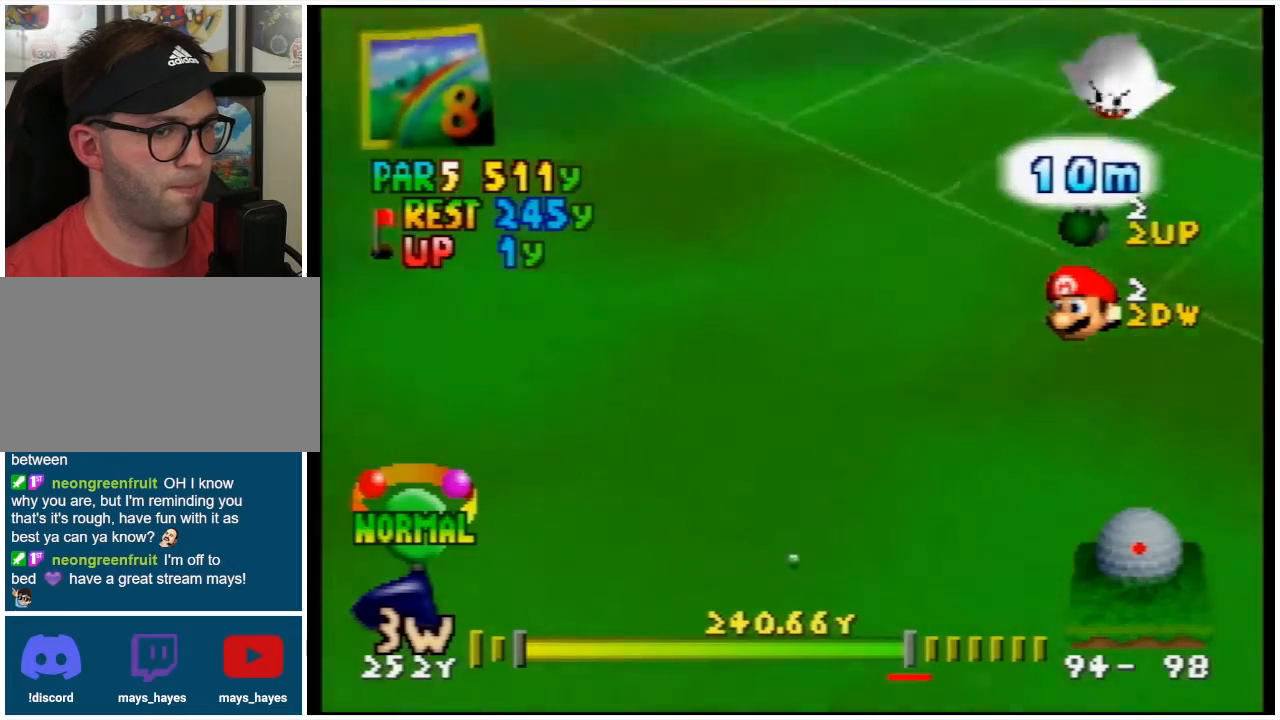
{"buttons": [], "left_stick": "center", "events": []}
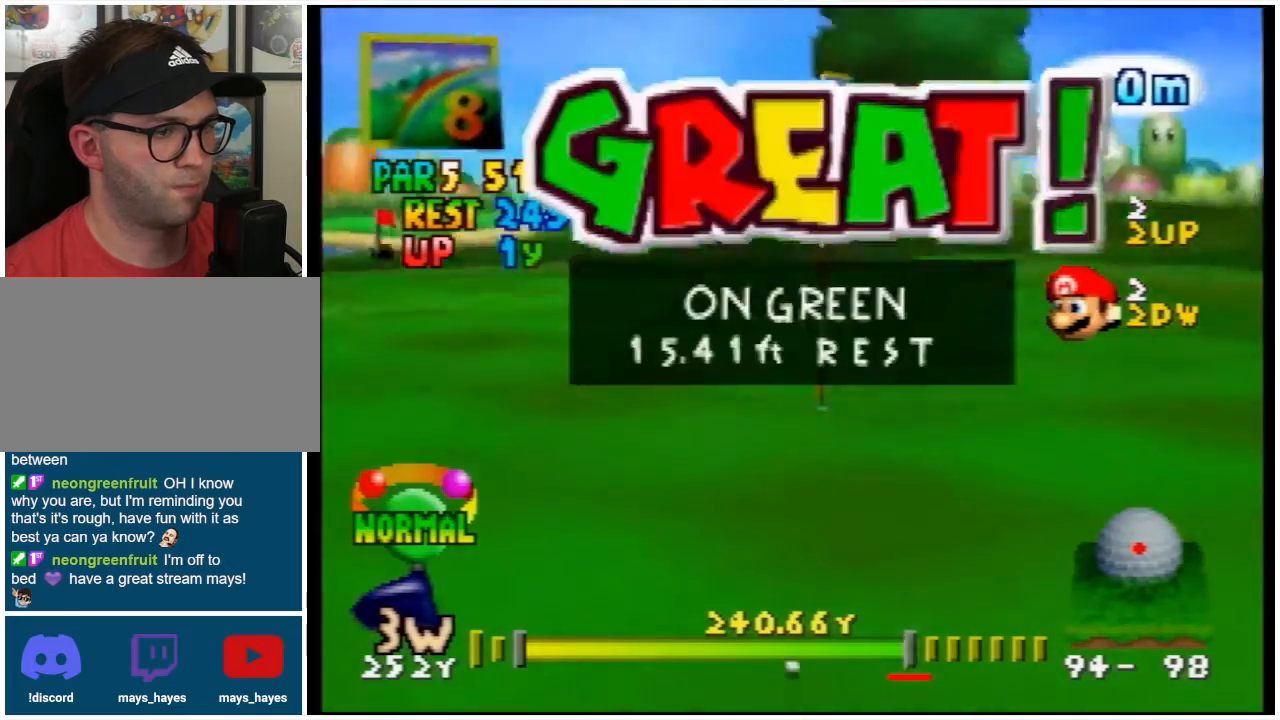
{"buttons": [], "left_stick": "center", "events": []}
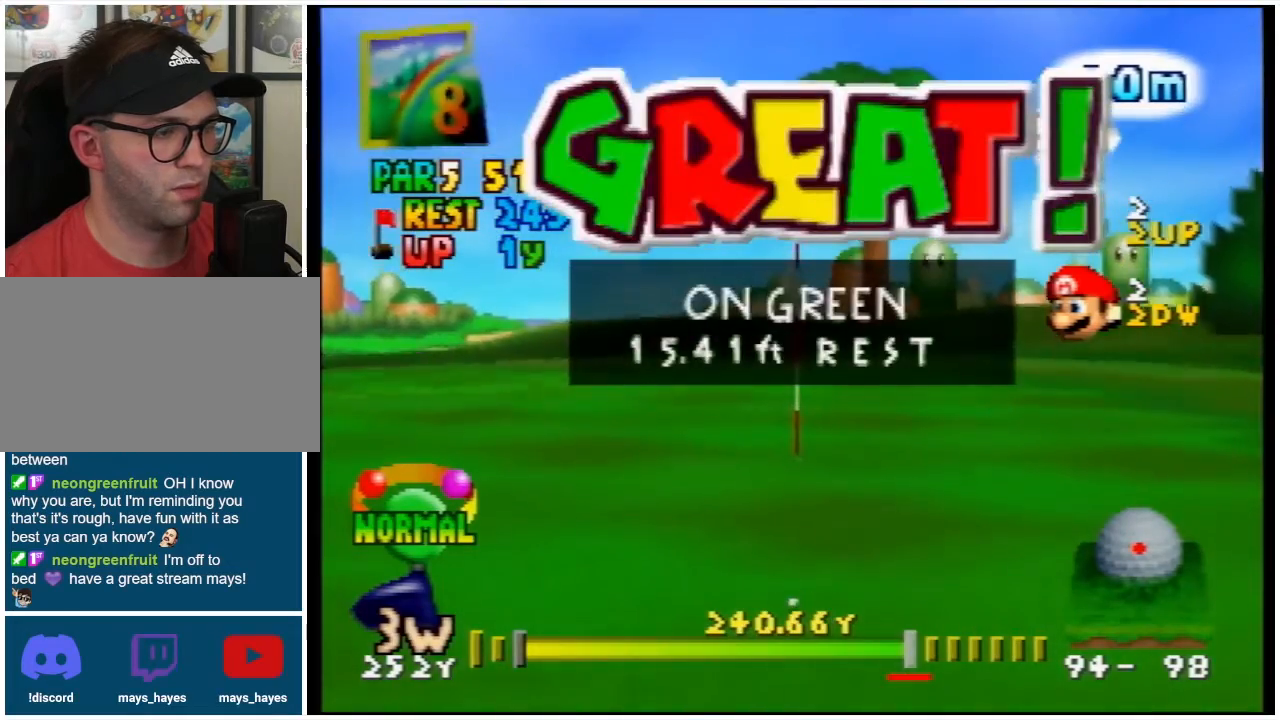
{"buttons": [], "left_stick": "center", "events": []}
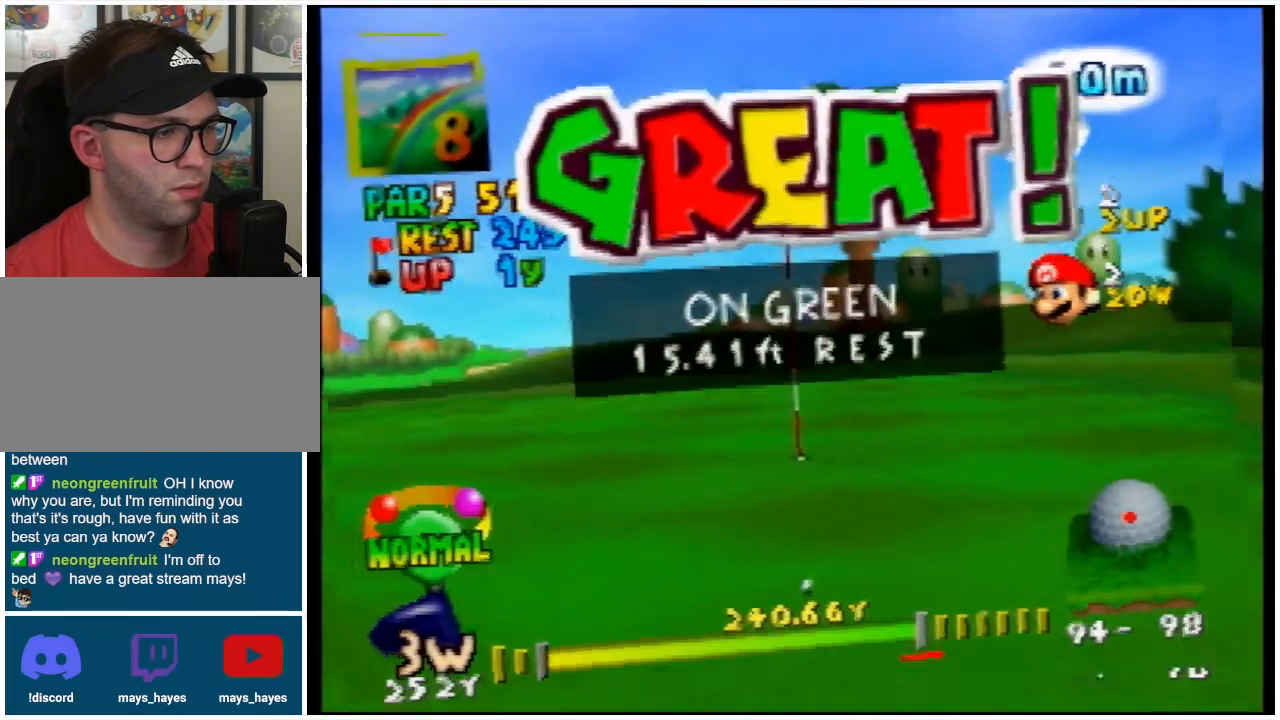
{"buttons": [], "left_stick": "center", "events": []}
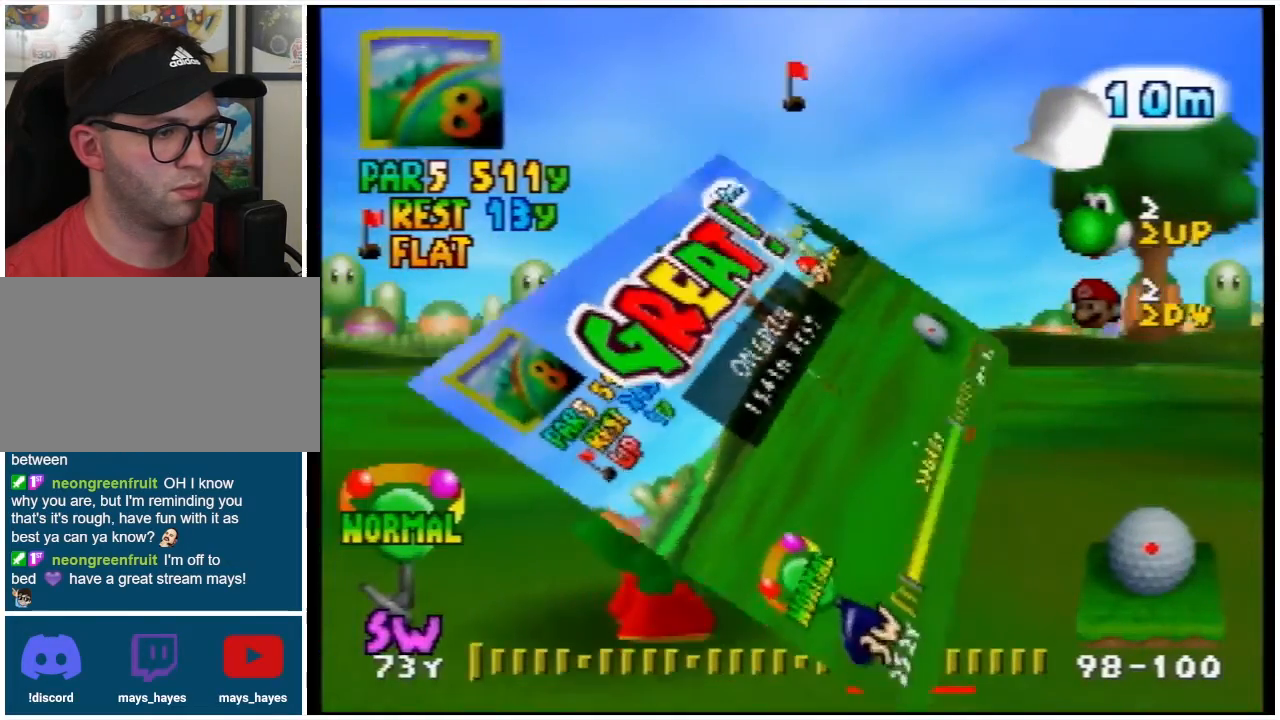
{"buttons": [], "left_stick": "center", "events": [[367, "DPAD_DOWN", "down"], [433, "DPAD_DOWN", "up"]]}
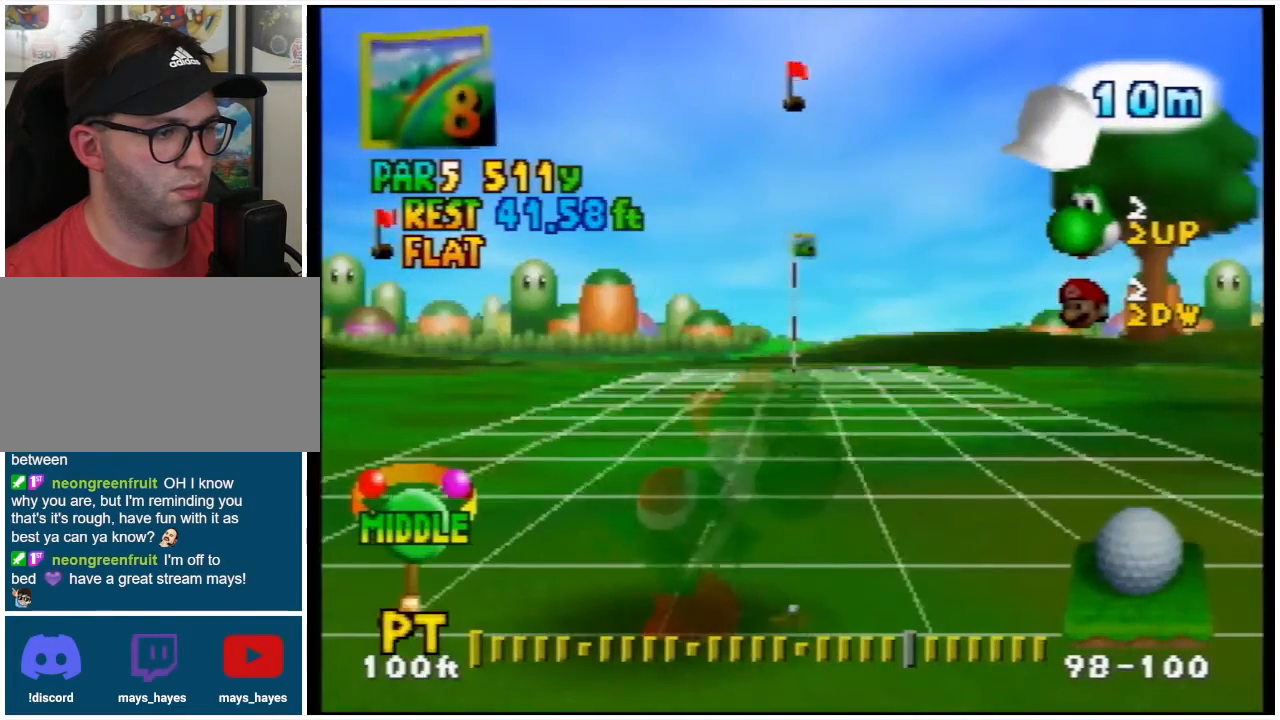
{"buttons": [], "left_stick": "center", "events": []}
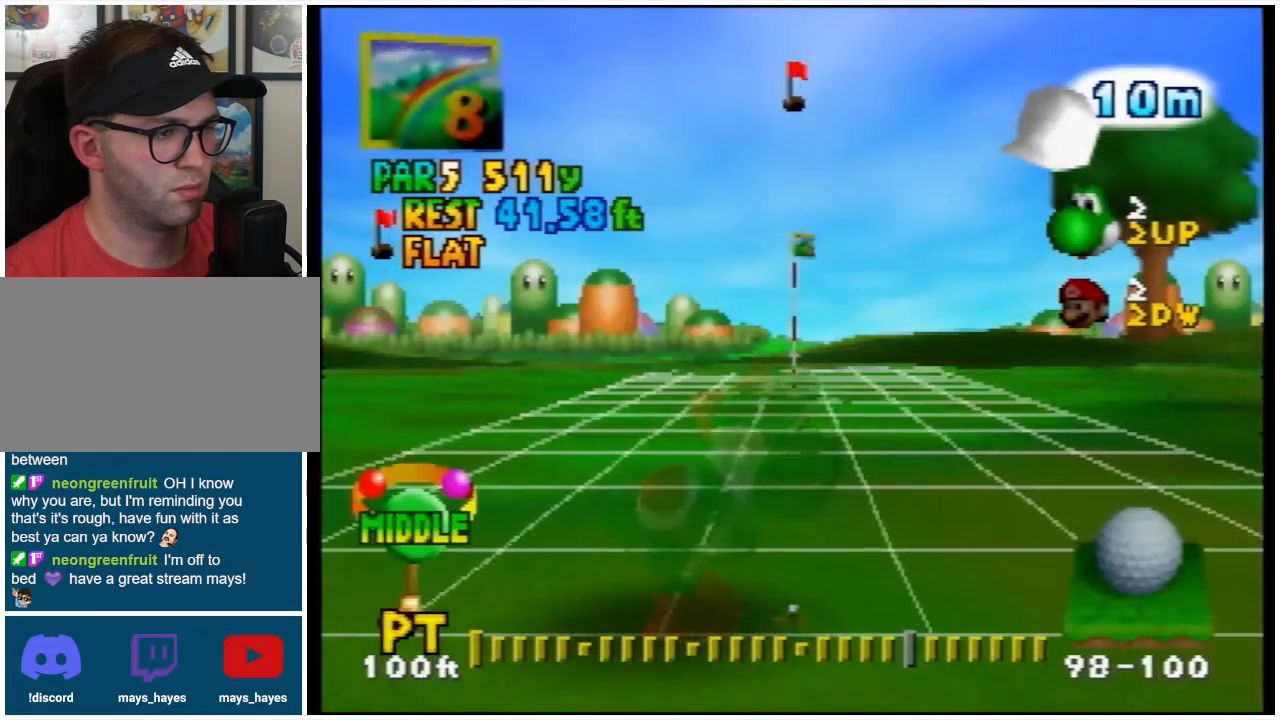
{"buttons": [], "left_stick": "center", "events": []}
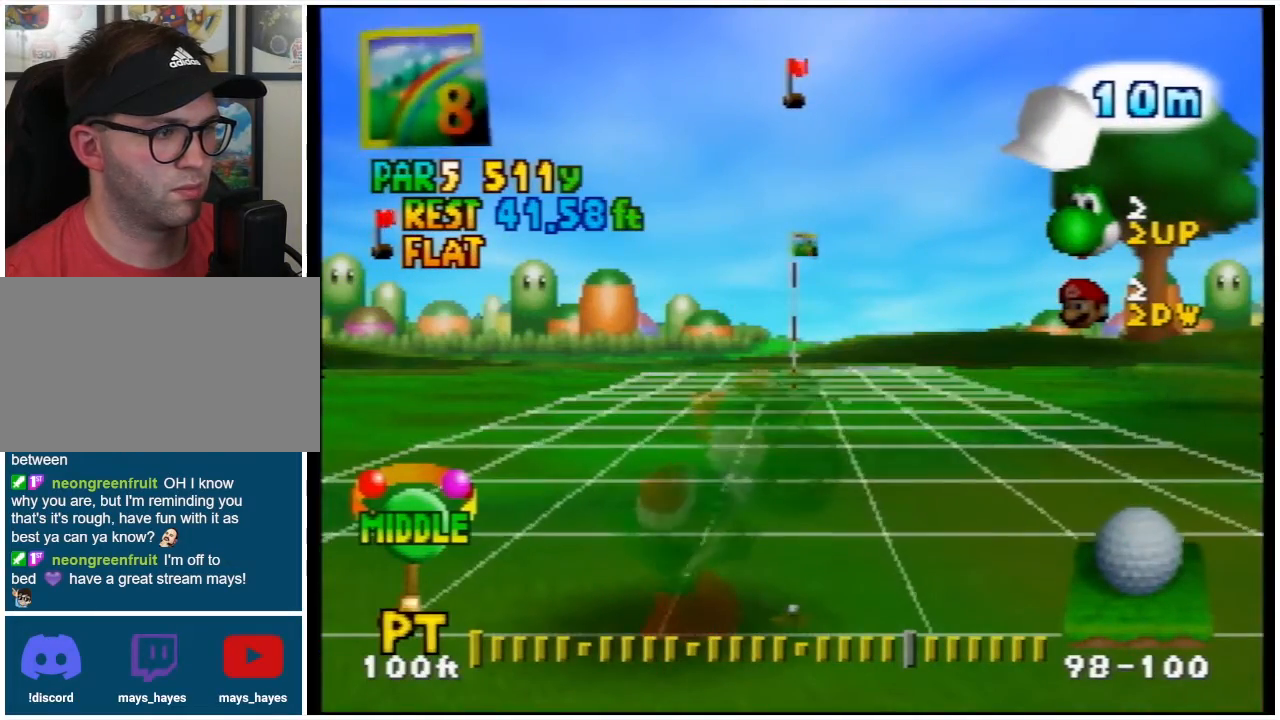
{"buttons": [], "left_stick": "center", "events": []}